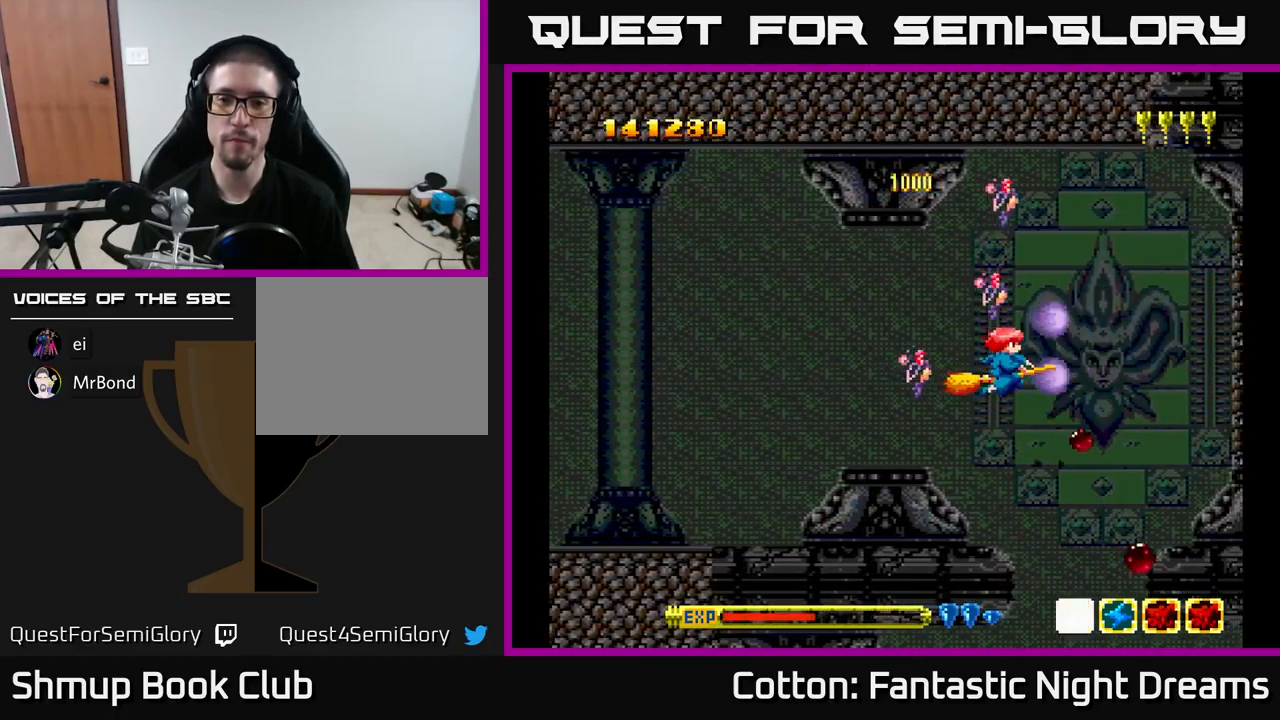
Gameplay with a controller (Xbox layout); each line is a JSON object with the inputs held at the frame after it. "events" lists button and stick changes between this image and that frame as [ms after this image, input, new state], when the widget could be followed in between. Not read: left_stick.
{"buttons": ["B", "Y"], "right_stick": "center", "events": []}
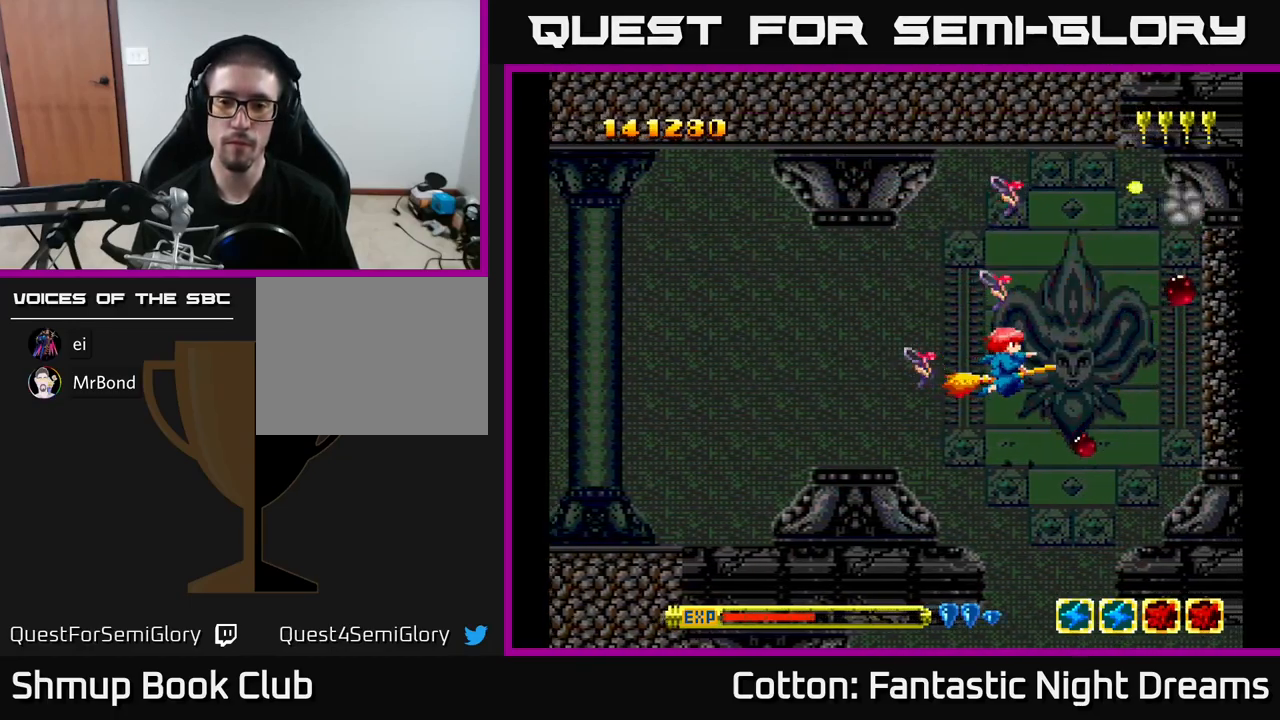
{"buttons": [], "right_stick": "center", "events": [[200, "DPAD_LEFT", "down"], [384, "DPAD_LEFT", "up"], [484, "Y", "up"], [500, "B", "up"]]}
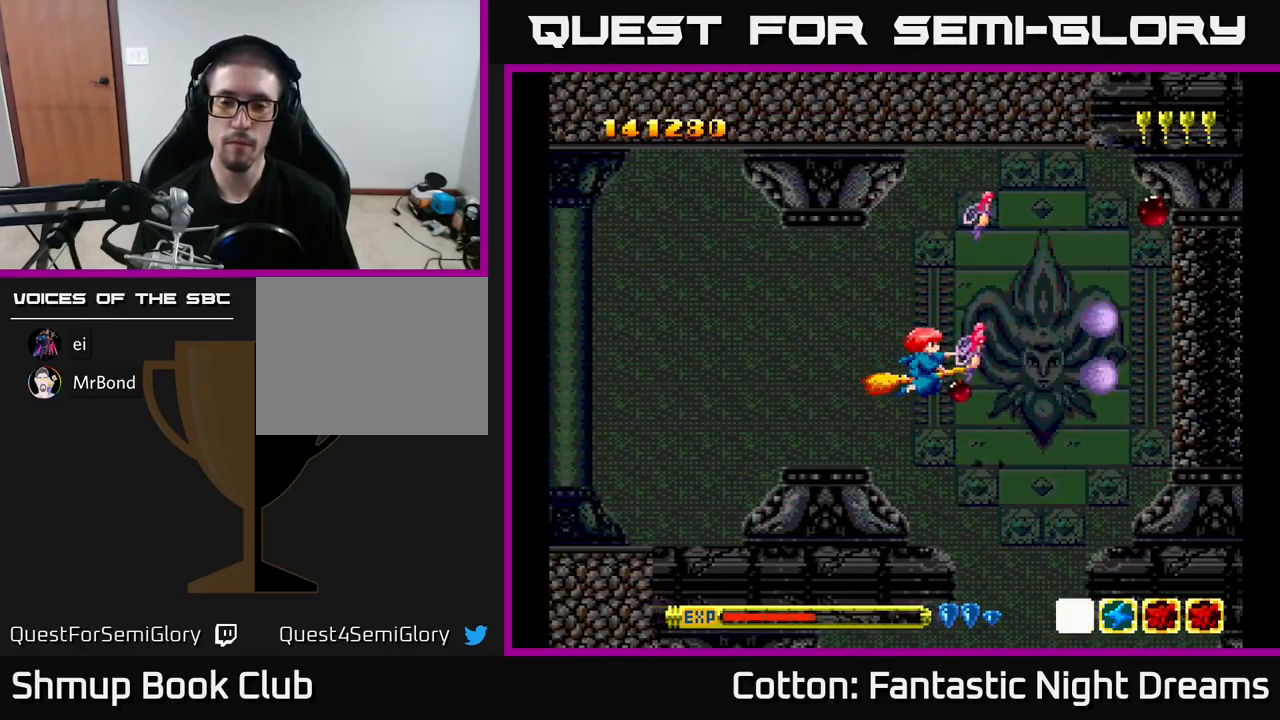
{"buttons": [], "right_stick": "center", "events": []}
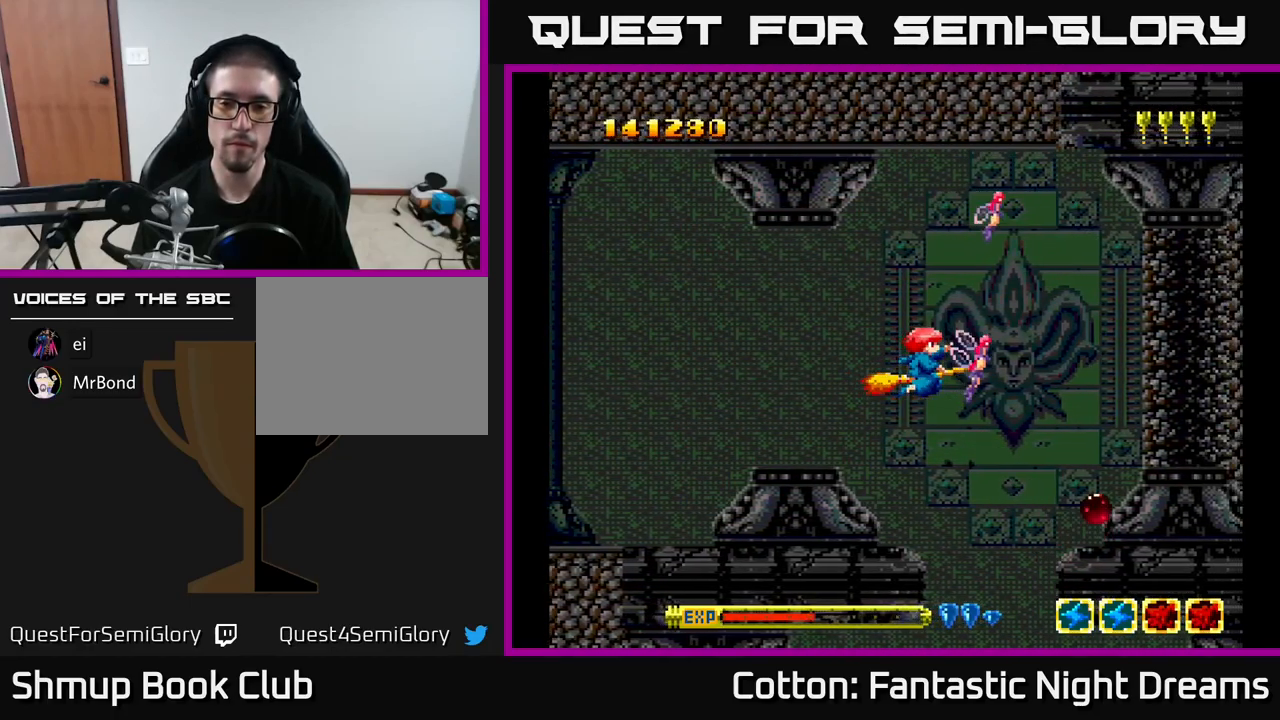
{"buttons": [], "right_stick": "center", "events": []}
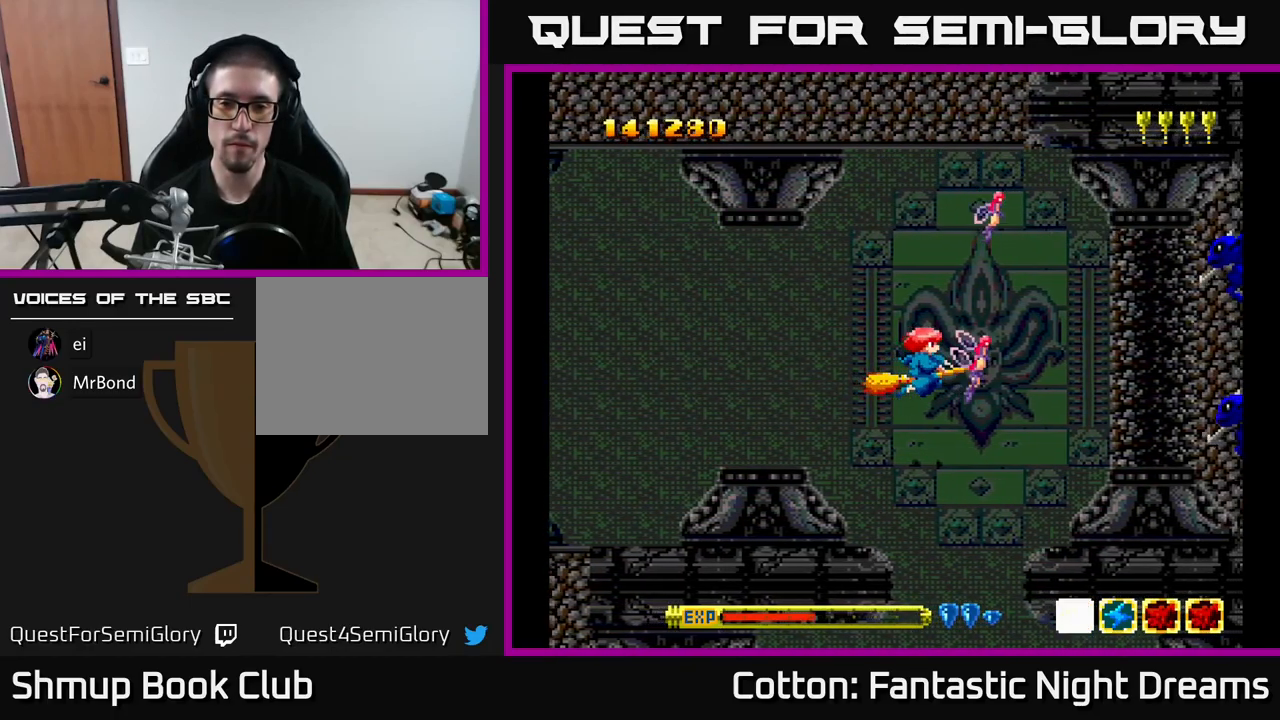
{"buttons": ["B", "Y", "DPAD_DOWN"], "right_stick": "center", "events": [[267, "DPAD_LEFT", "down"], [334, "Y", "down"], [417, "DPAD_DOWN", "down"], [417, "DPAD_LEFT", "up"], [467, "B", "down"]]}
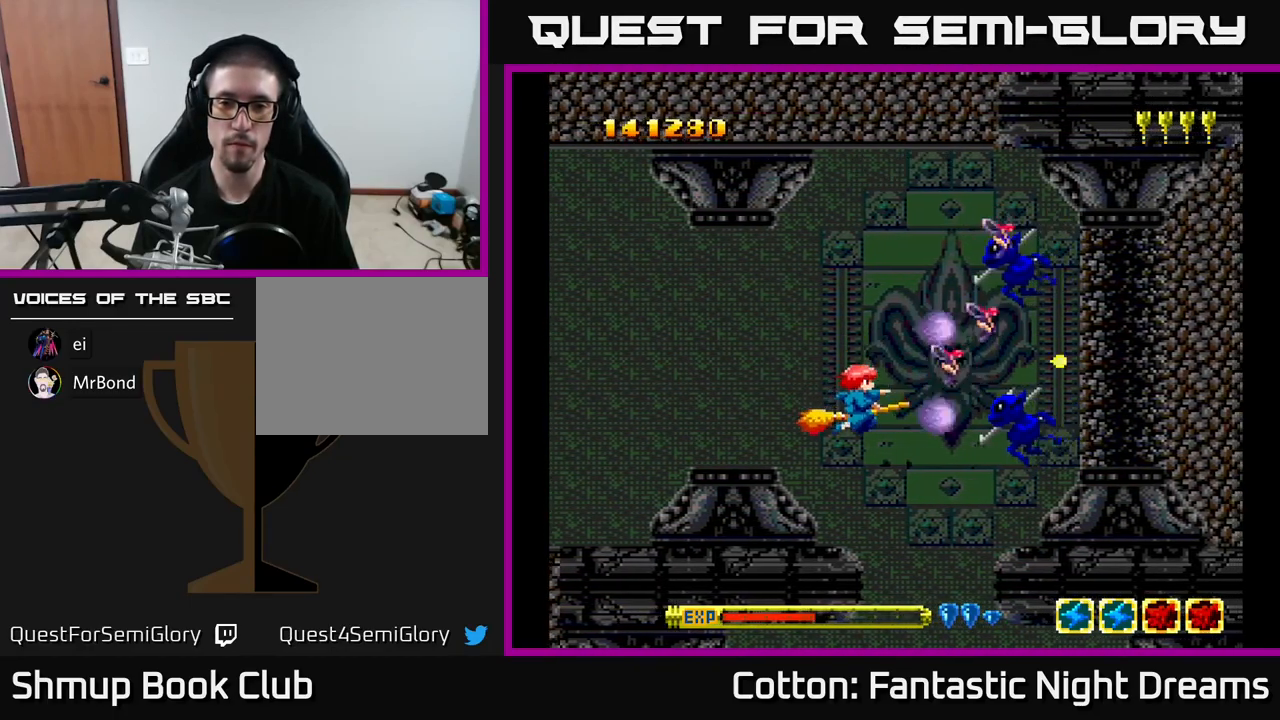
{"buttons": ["DPAD_DOWN", "DPAD_RIGHT"], "right_stick": "center", "events": [[34, "DPAD_DOWN", "up"], [67, "DPAD_LEFT", "down"], [67, "DPAD_UP", "down"], [150, "DPAD_LEFT", "up"], [384, "DPAD_UP", "up"], [434, "B", "up"], [434, "DPAD_DOWN", "down"], [450, "Y", "up"], [484, "DPAD_RIGHT", "down"]]}
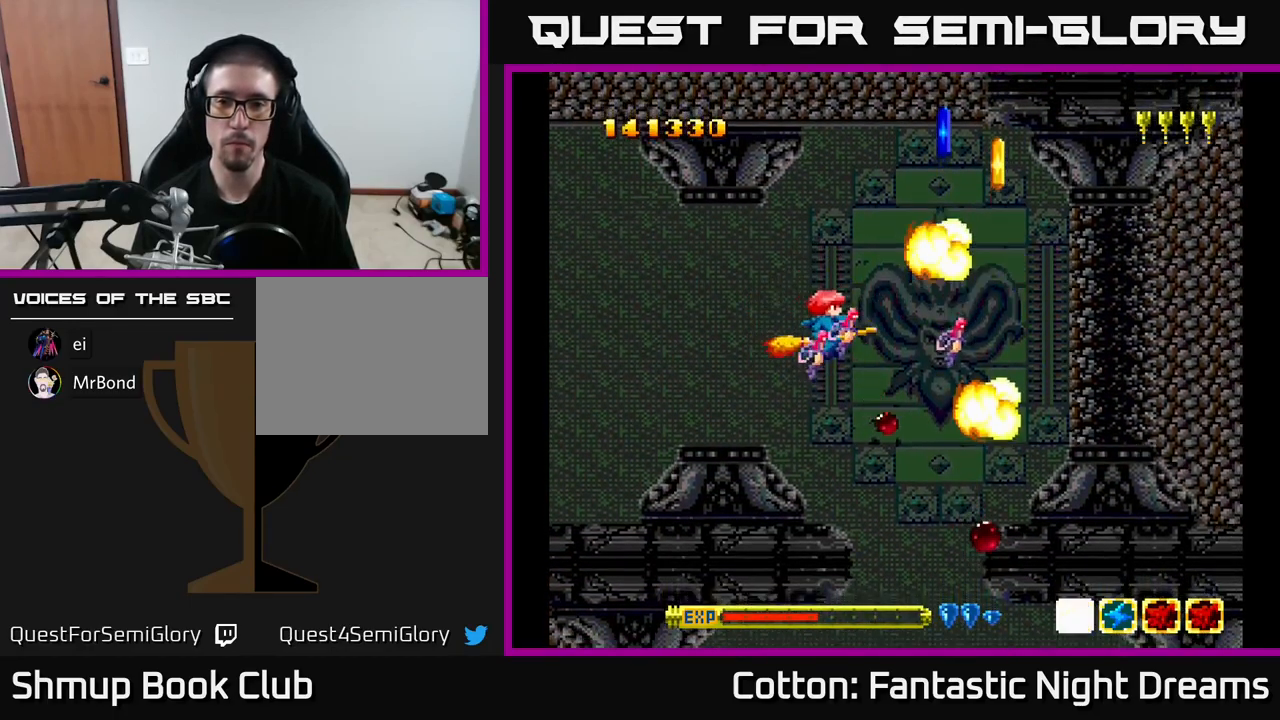
{"buttons": [], "right_stick": "center", "events": [[250, "DPAD_DOWN", "up"], [300, "DPAD_RIGHT", "up"], [316, "DPAD_UP", "down"], [450, "DPAD_UP", "up"]]}
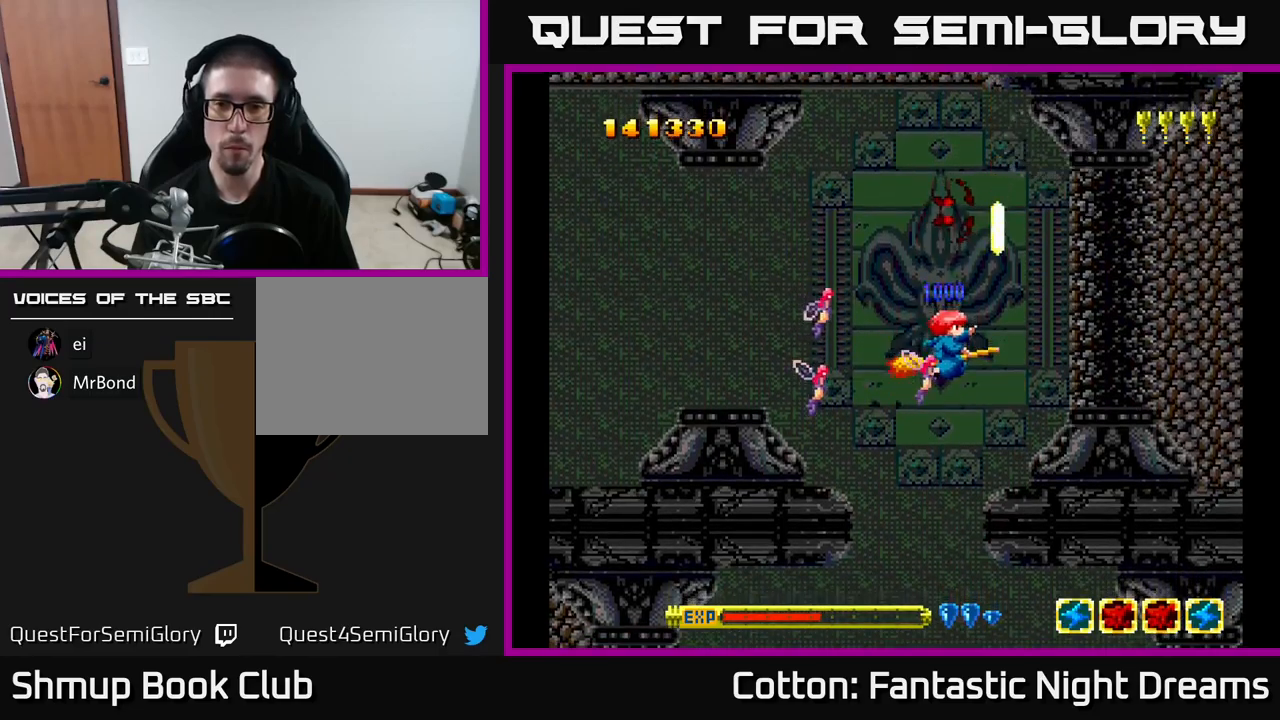
{"buttons": [], "right_stick": "center", "events": [[33, "DPAD_DOWN", "down"], [150, "B", "down"], [183, "DPAD_DOWN", "up"], [233, "B", "up"], [300, "DPAD_LEFT", "down"], [366, "DPAD_LEFT", "up"]]}
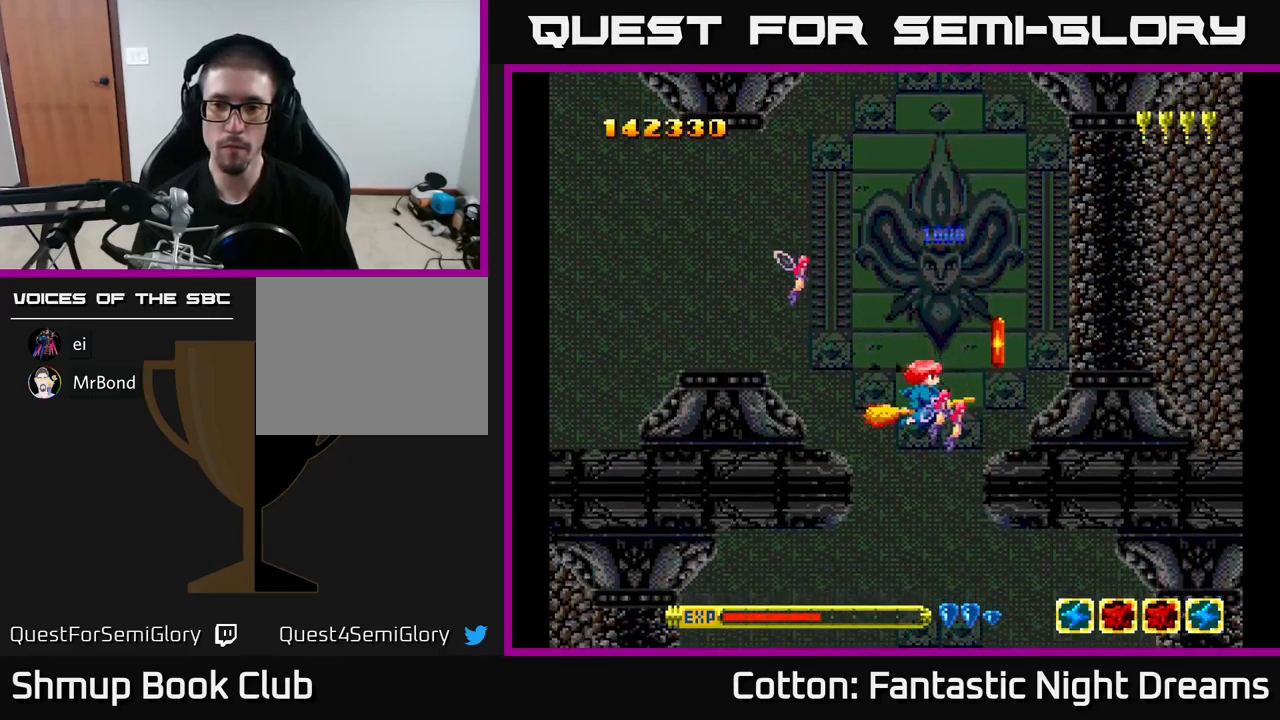
{"buttons": [], "right_stick": "center", "events": [[116, "DPAD_RIGHT", "down"], [133, "DPAD_UP", "down"], [150, "B", "down"], [183, "DPAD_RIGHT", "up"], [183, "DPAD_UP", "up"], [216, "B", "up"]]}
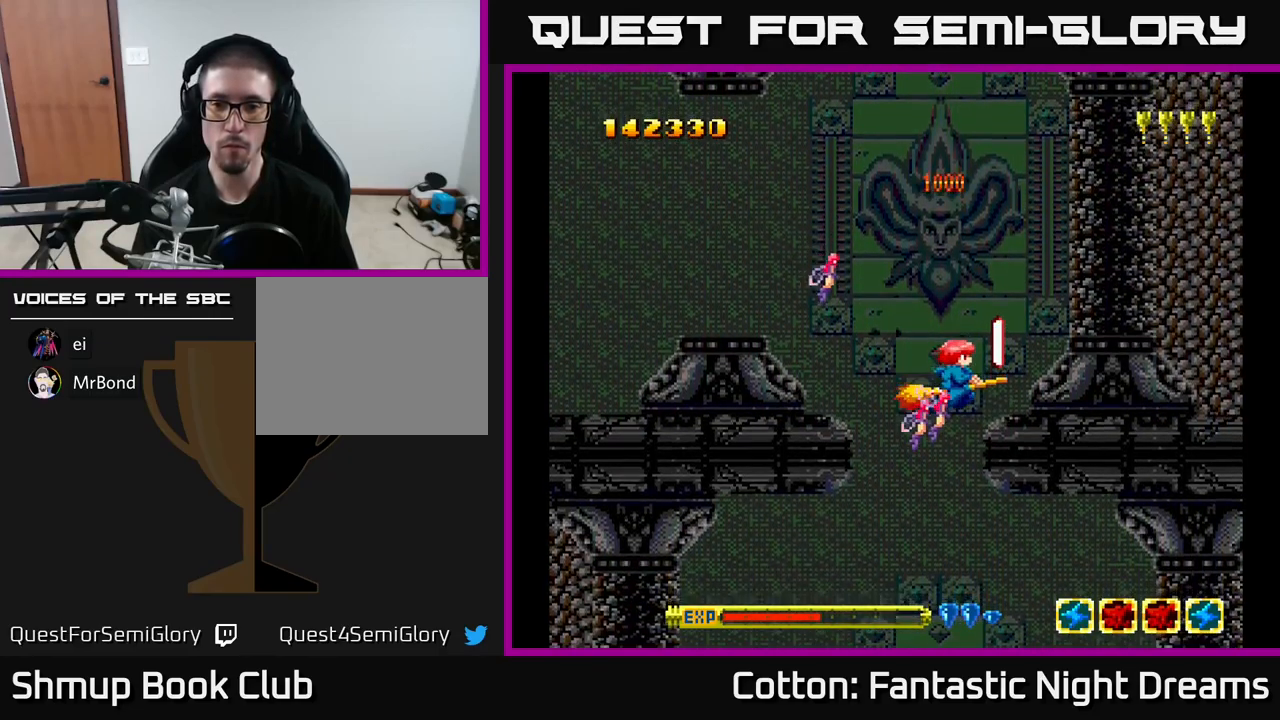
{"buttons": [], "right_stick": "center", "events": [[66, "DPAD_RIGHT", "down"], [133, "DPAD_UP", "down"], [200, "DPAD_RIGHT", "up"], [250, "DPAD_LEFT", "down"], [383, "DPAD_UP", "up"], [450, "DPAD_LEFT", "up"]]}
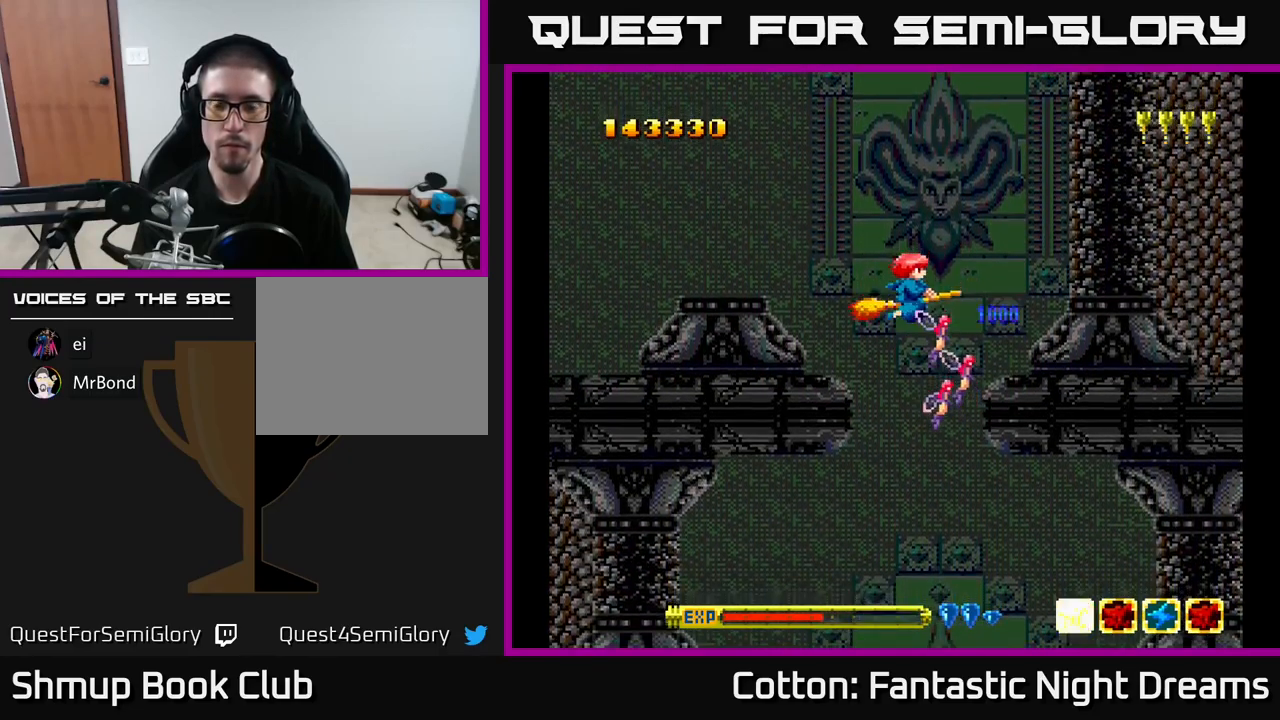
{"buttons": [], "right_stick": "center", "events": []}
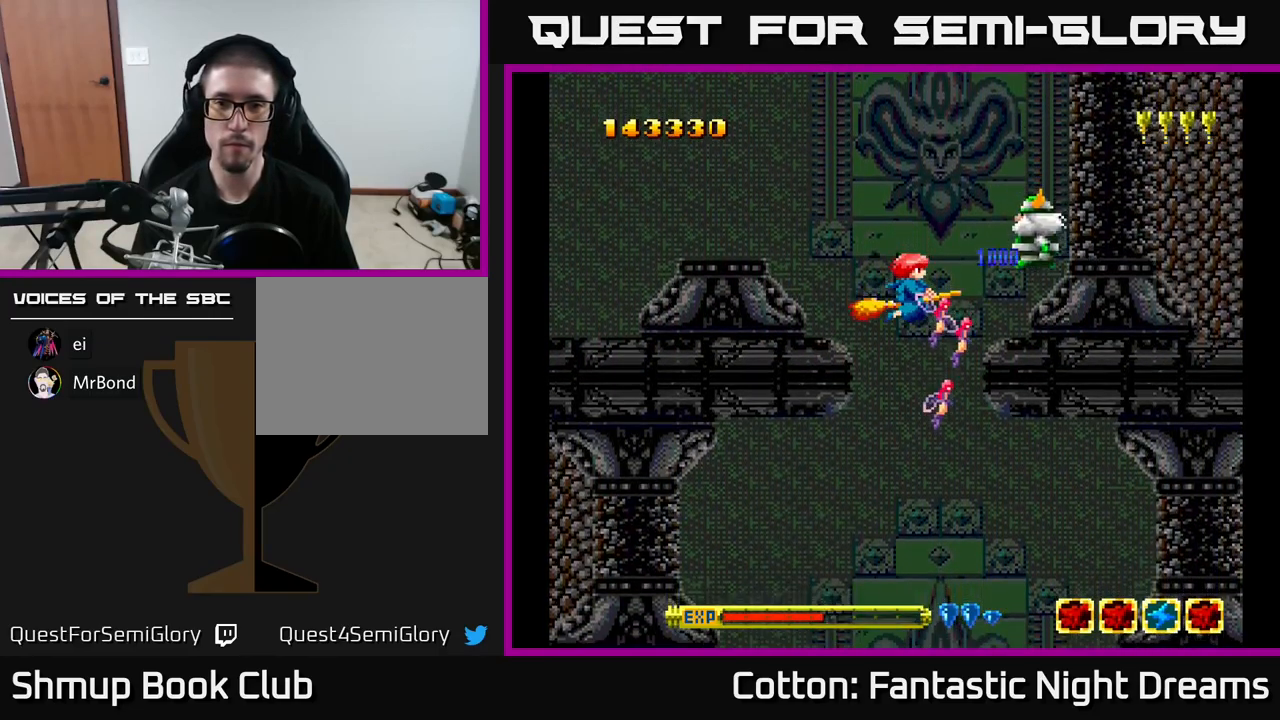
{"buttons": [], "right_stick": "center", "events": []}
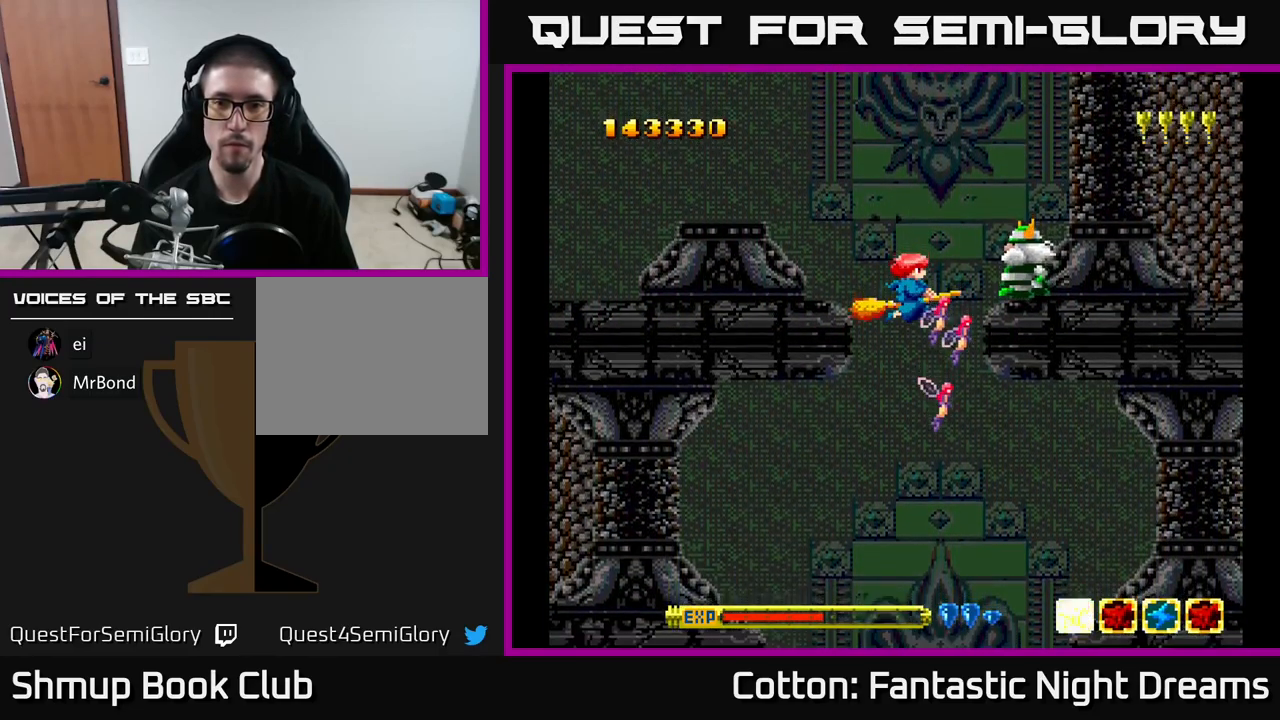
{"buttons": ["Y"], "right_stick": "center", "events": [[183, "DPAD_UP", "down"], [316, "Y", "down"], [366, "DPAD_UP", "up"]]}
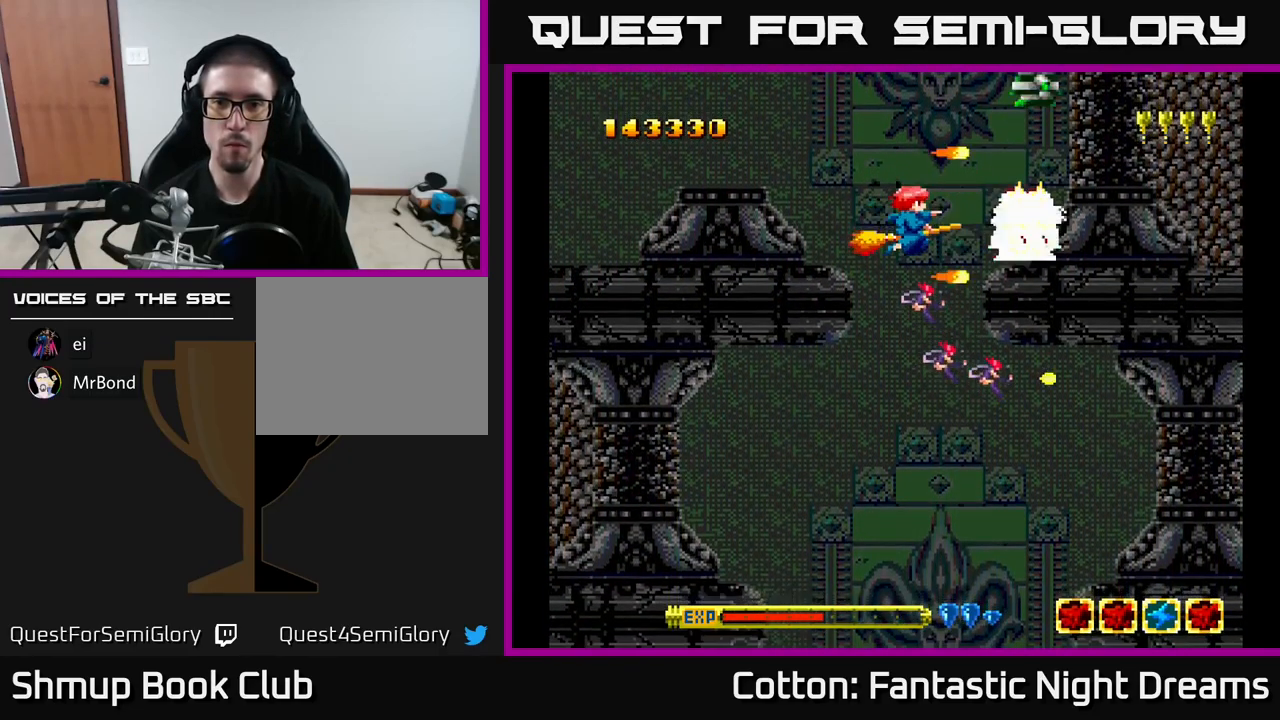
{"buttons": ["B", "Y"], "right_stick": "center", "events": [[183, "B", "down"], [266, "DPAD_UP", "down"], [400, "DPAD_RIGHT", "down"], [400, "DPAD_UP", "up"], [433, "DPAD_RIGHT", "up"]]}
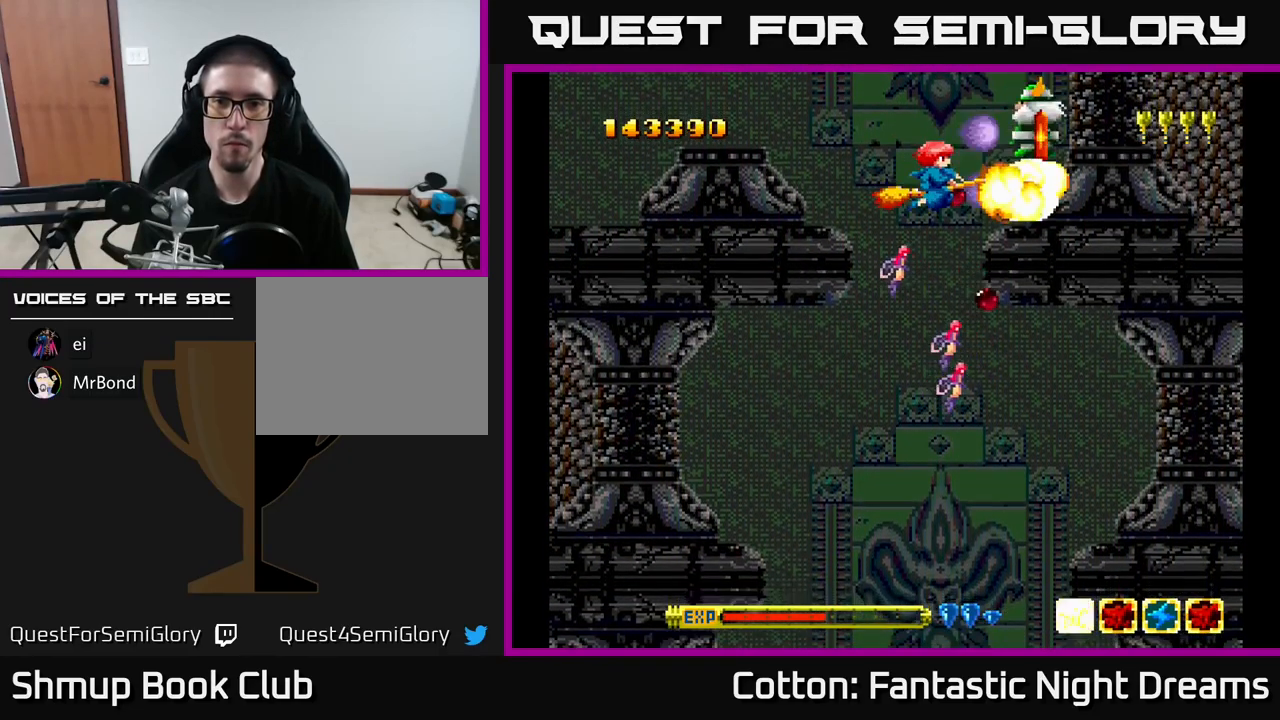
{"buttons": ["B", "Y", "DPAD_UP", "DPAD_LEFT"], "right_stick": "center", "events": [[166, "B", "up"], [183, "Y", "up"], [350, "Y", "down"], [383, "B", "down"], [450, "DPAD_UP", "down"], [466, "DPAD_LEFT", "down"]]}
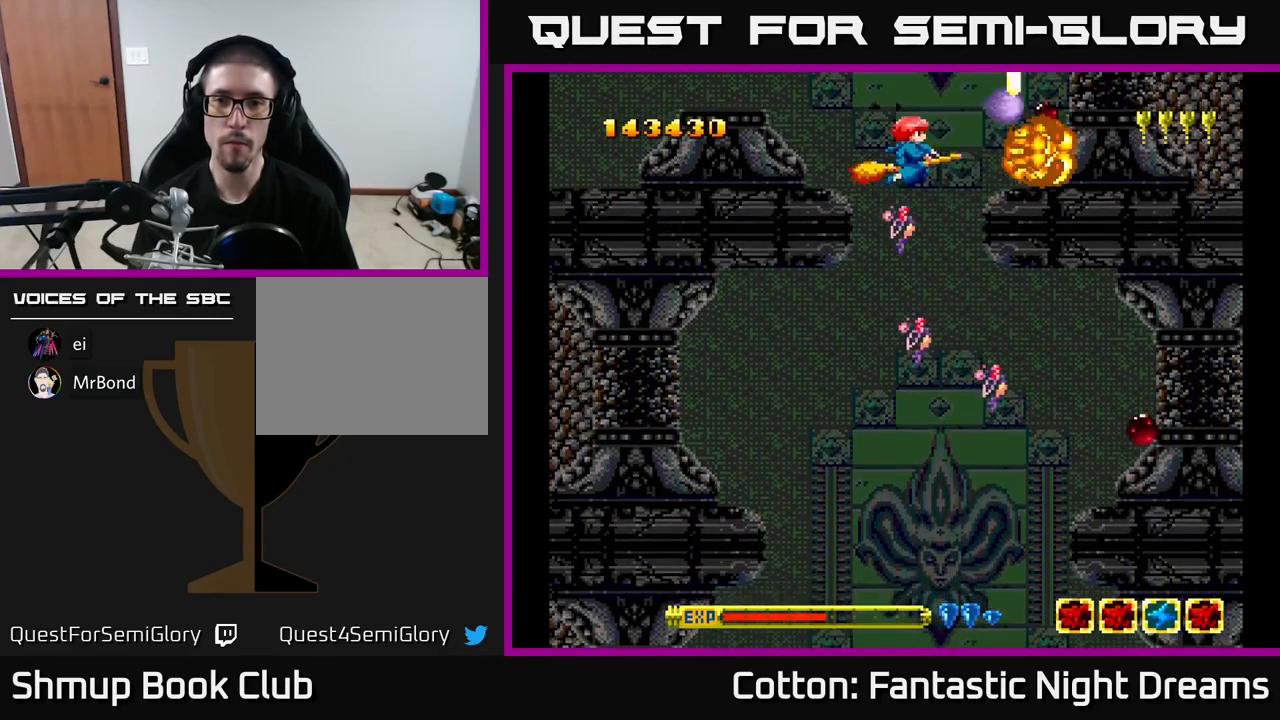
{"buttons": ["DPAD_DOWN"], "right_stick": "center", "events": [[66, "DPAD_UP", "up"], [83, "DPAD_LEFT", "up"], [400, "DPAD_DOWN", "down"], [483, "B", "up"], [500, "Y", "up"]]}
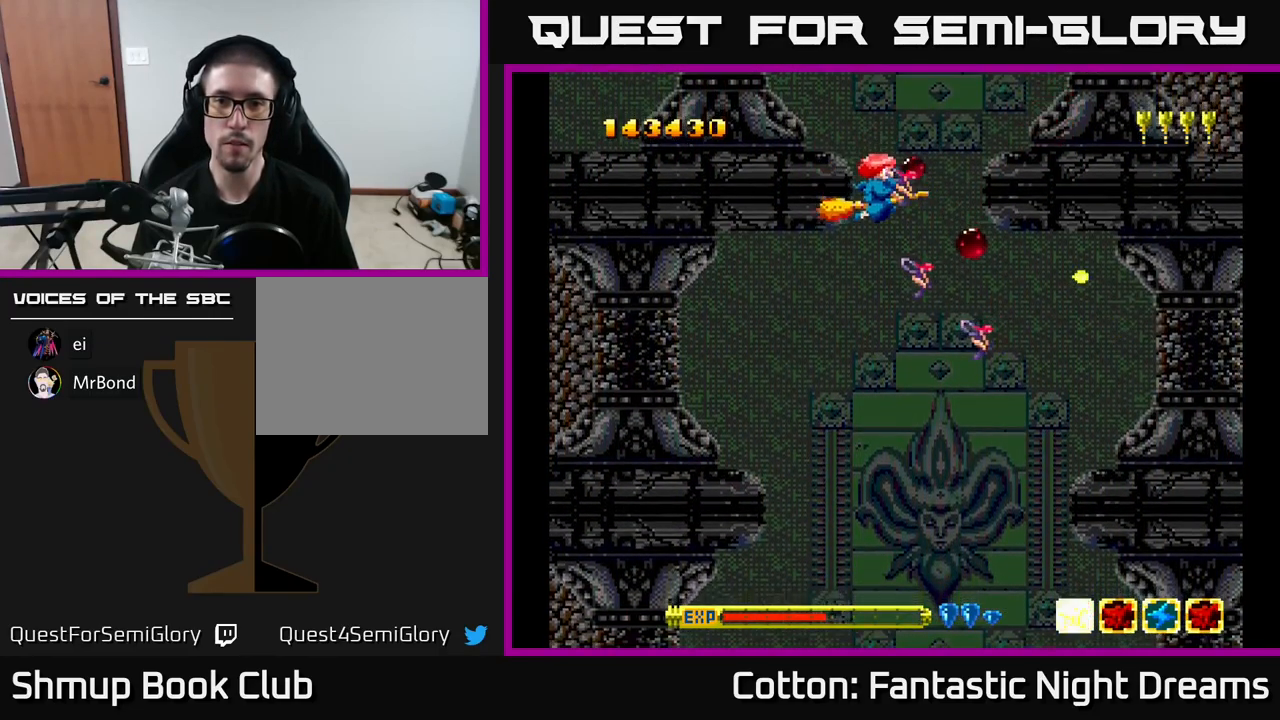
{"buttons": [], "right_stick": "center", "events": [[483, "DPAD_DOWN", "up"]]}
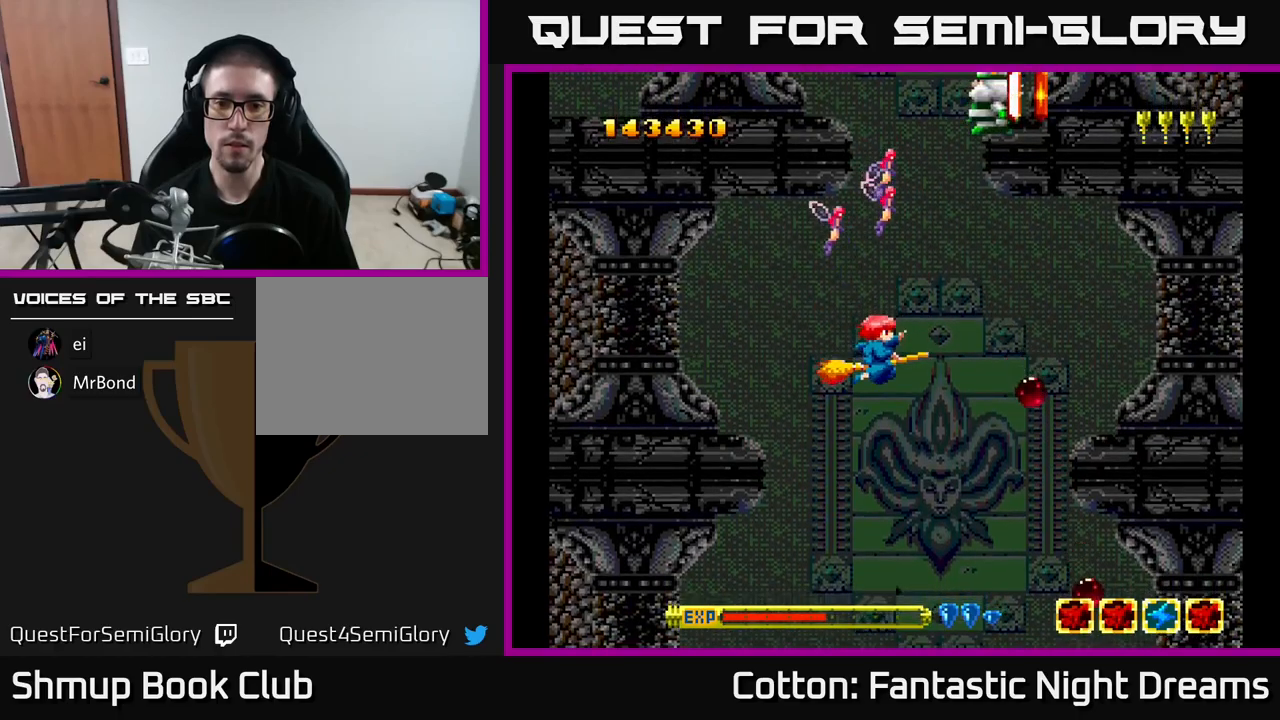
{"buttons": ["B", "Y", "DPAD_DOWN"], "right_stick": "center", "events": [[367, "Y", "down"], [383, "B", "down"], [400, "DPAD_DOWN", "down"]]}
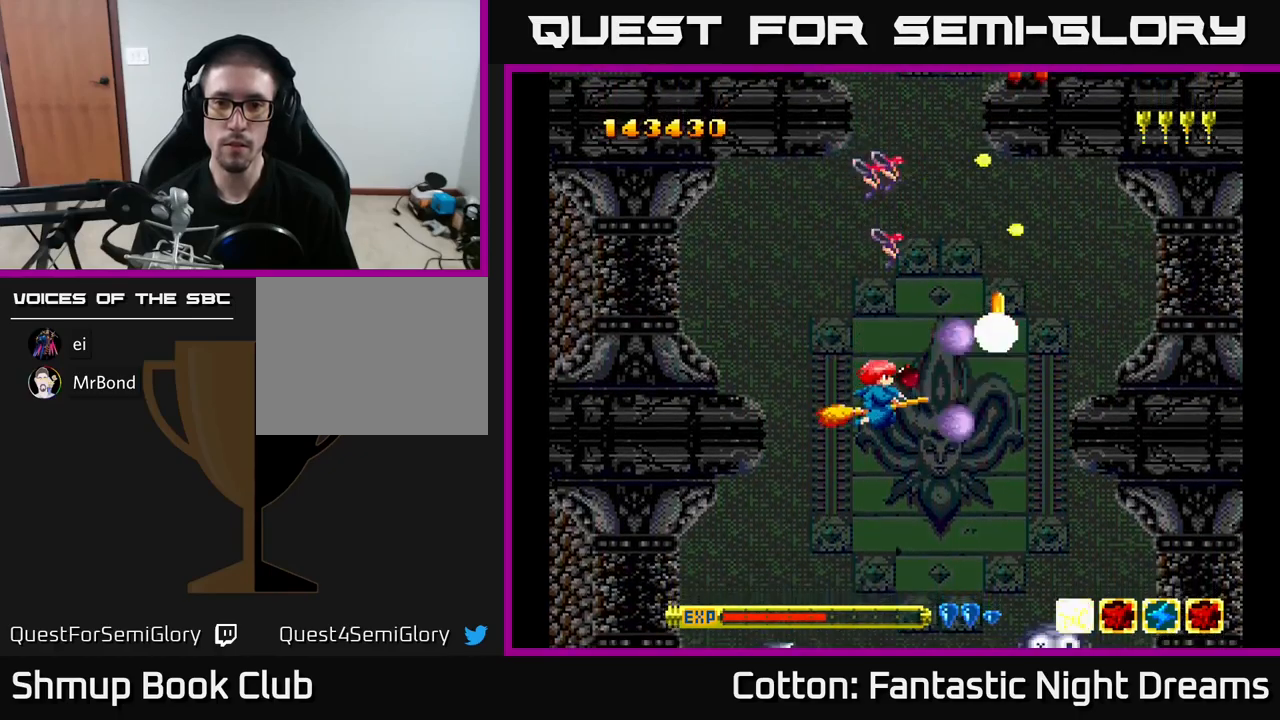
{"buttons": ["DPAD_RIGHT"], "right_stick": "center", "events": [[17, "DPAD_DOWN", "up"], [67, "Y", "up"], [83, "B", "up"], [383, "DPAD_RIGHT", "down"]]}
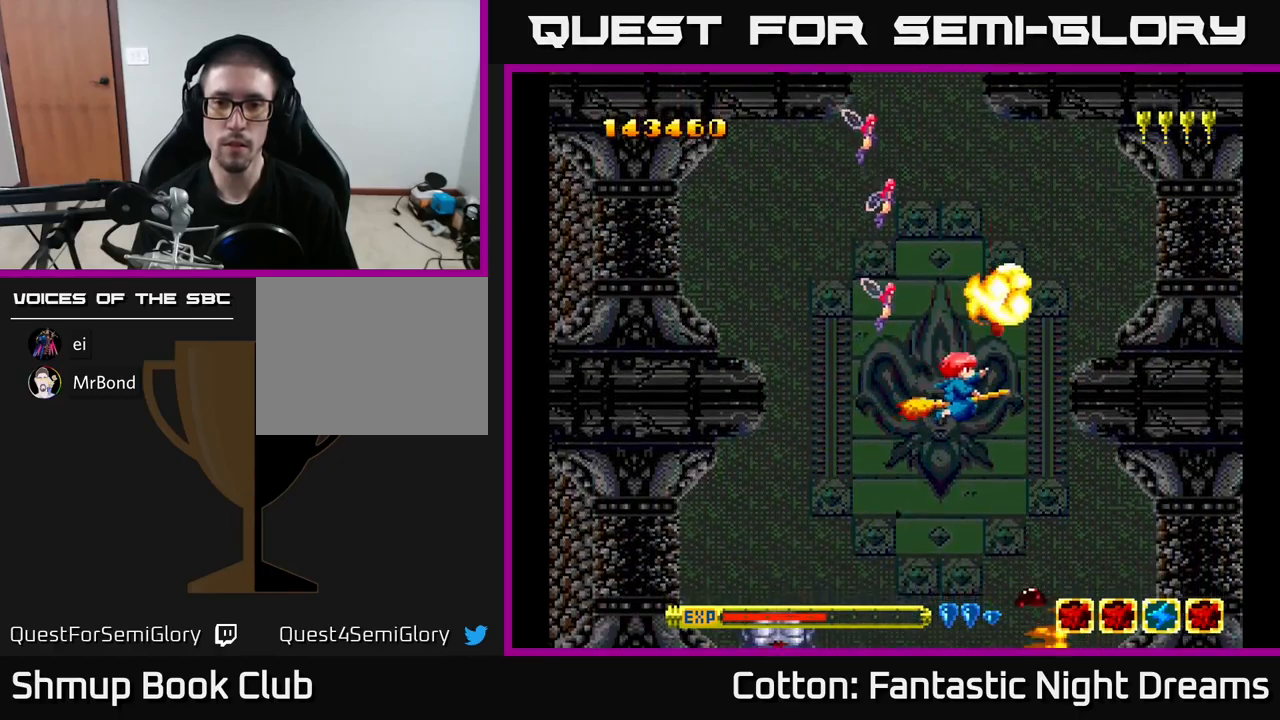
{"buttons": ["DPAD_UP"], "right_stick": "center"}
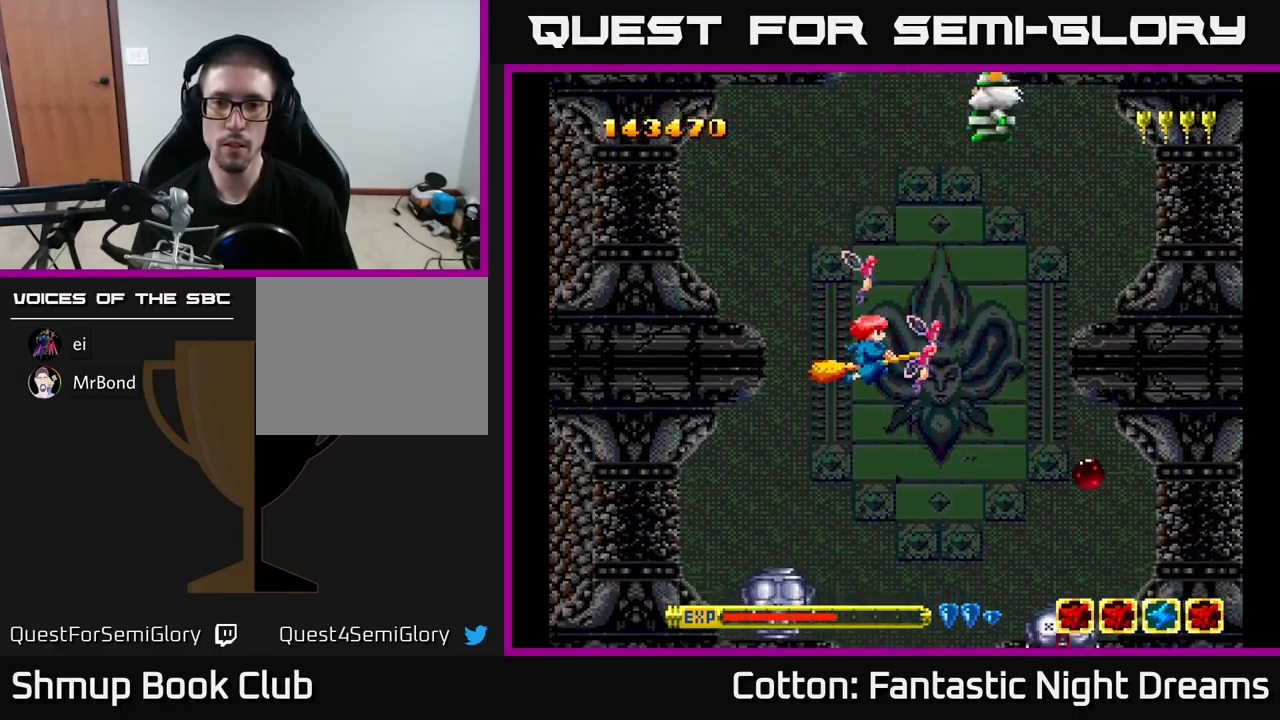
{"buttons": ["B"], "right_stick": "center", "events": [[100, "DPAD_UP", "up"], [267, "DPAD_RIGHT", "down"], [317, "DPAD_RIGHT", "up"], [333, "Y", "down"], [350, "B", "down"], [367, "DPAD_DOWN", "down"], [483, "Y", "up"], [500, "DPAD_DOWN", "up"]]}